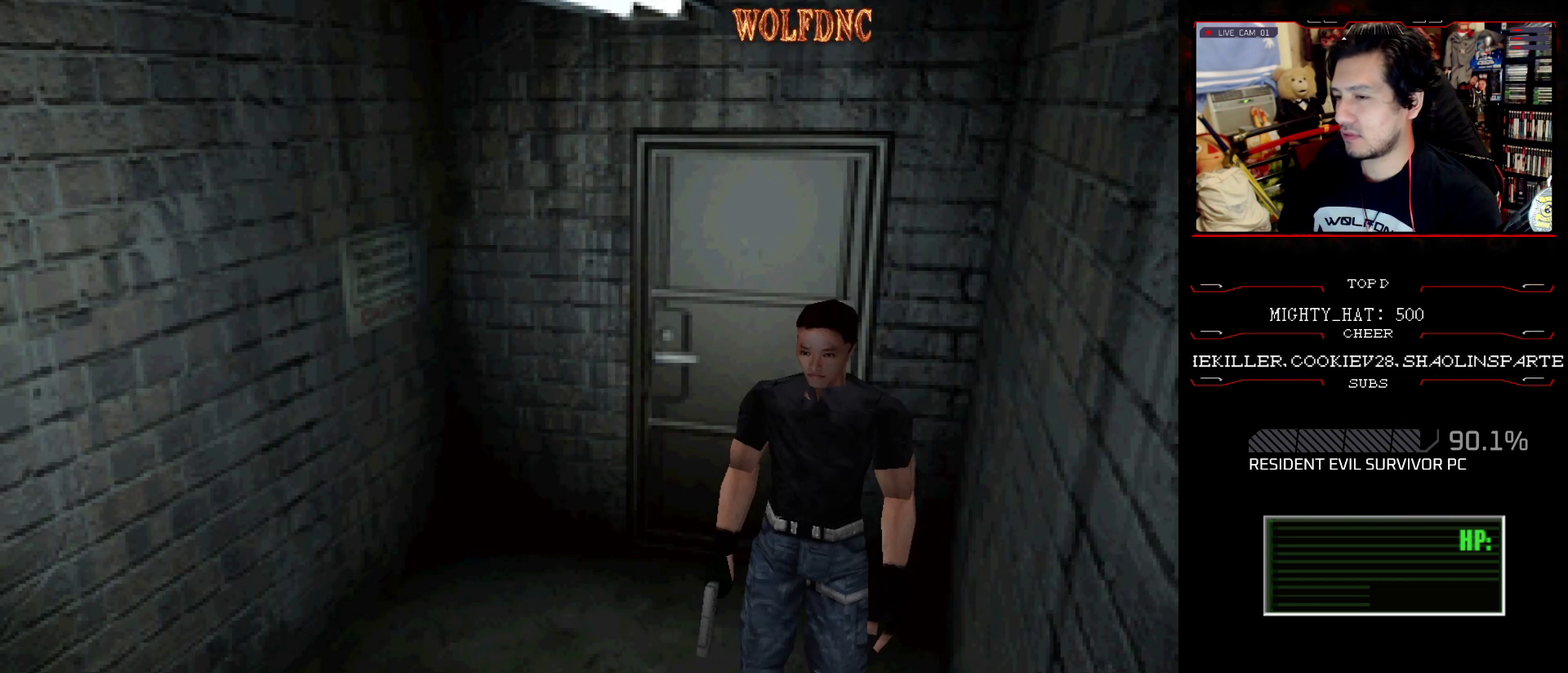
Gameplay with a controller (PlayStation layout); each line is a JSON object with the inputs held at the frame after it. "events" lists button and stick changes between this image and that frame as [ms after this image, input, new state], when the widget could be followed in between. Not read: L3 R3.
{"buttons": ["DPAD_RIGHT"], "events": [[451, "DPAD_RIGHT", "down"]]}
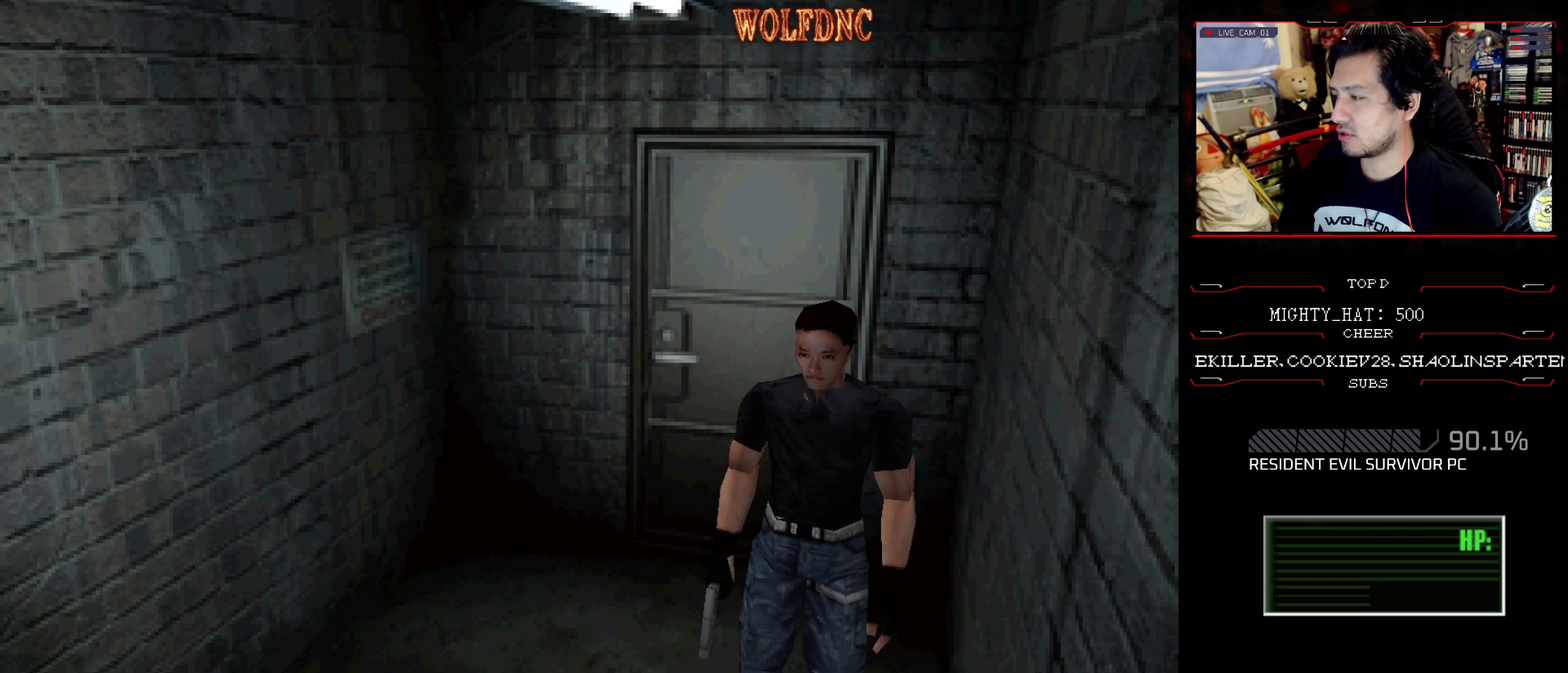
{"buttons": ["DPAD_RIGHT"], "events": []}
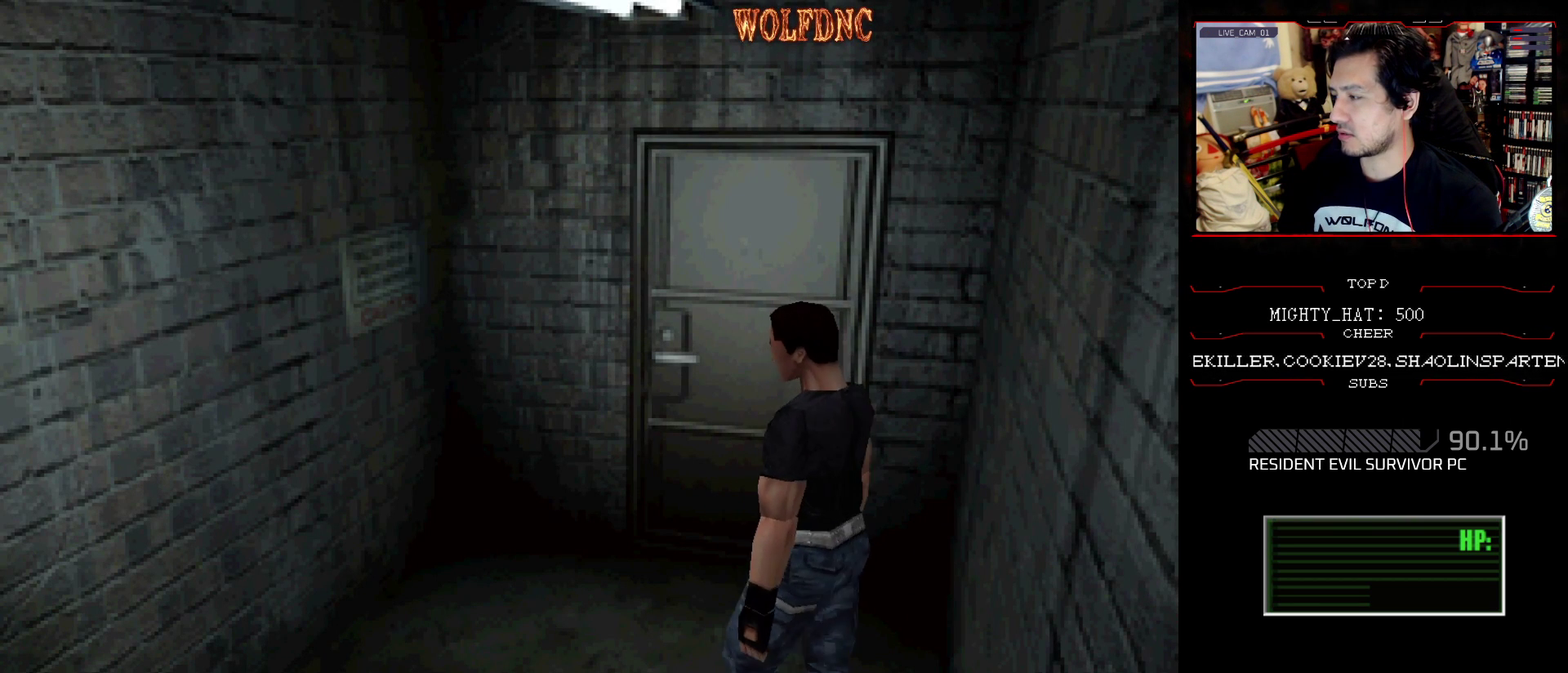
{"buttons": ["SQUARE", "DPAD_UP"], "events": [[17, "DPAD_UP", "down"], [17, "SQUARE", "down"], [301, "DPAD_RIGHT", "up"]]}
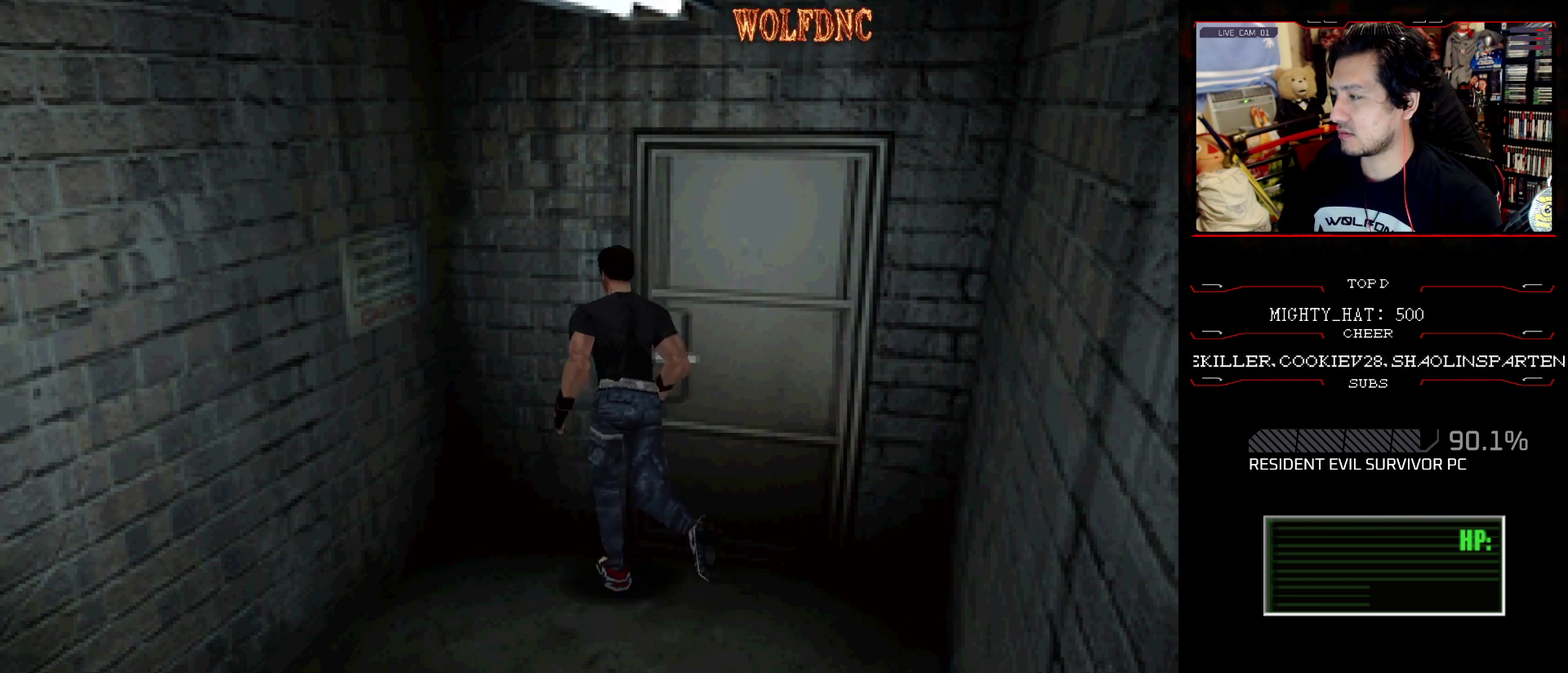
{"buttons": ["SQUARE", "DPAD_UP", "DPAD_LEFT"], "events": [[33, "DPAD_LEFT", "down"], [350, "CROSS", "down"], [484, "CROSS", "up"]]}
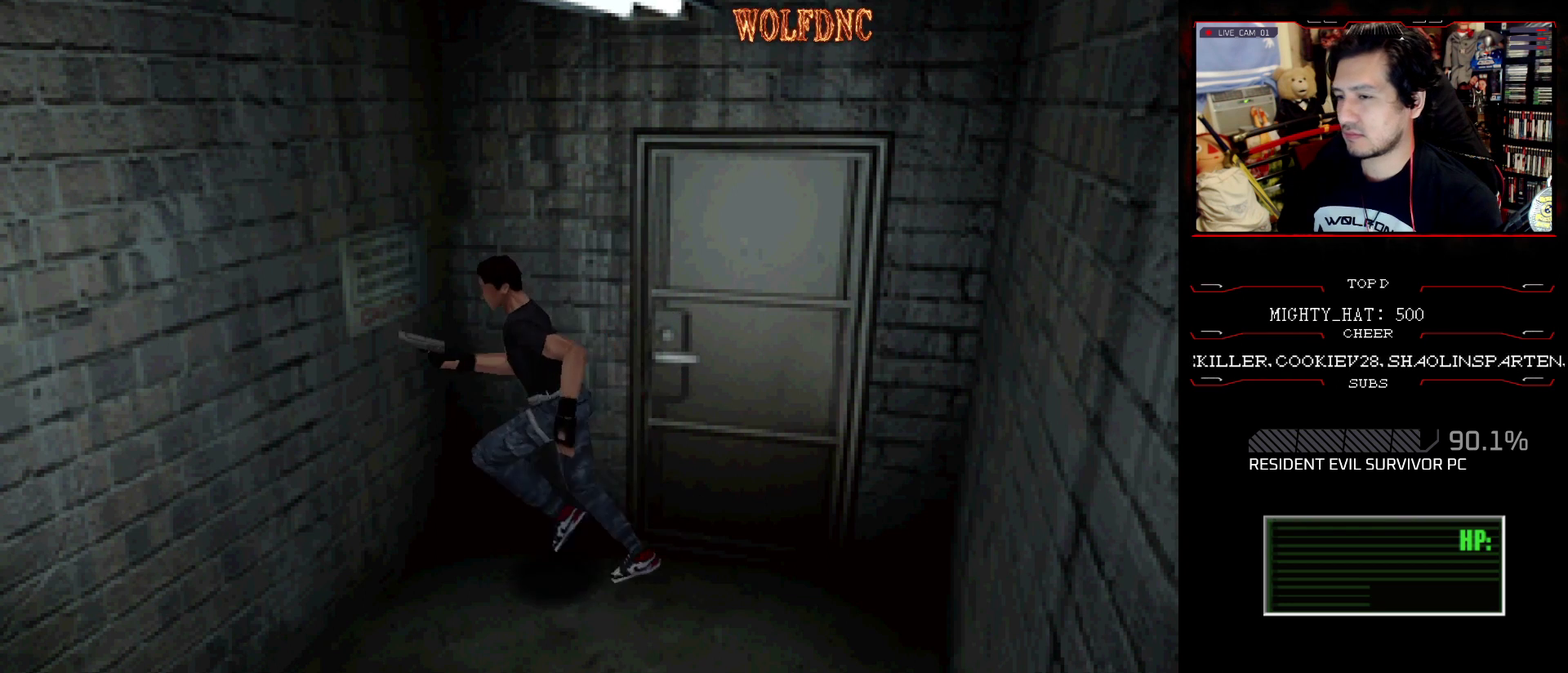
{"buttons": ["CROSS", "SQUARE", "DPAD_UP"], "events": [[34, "CROSS", "down"], [134, "CROSS", "up"], [184, "CROSS", "down"], [418, "SQUARE", "up"], [468, "DPAD_LEFT", "up"], [468, "SQUARE", "down"]]}
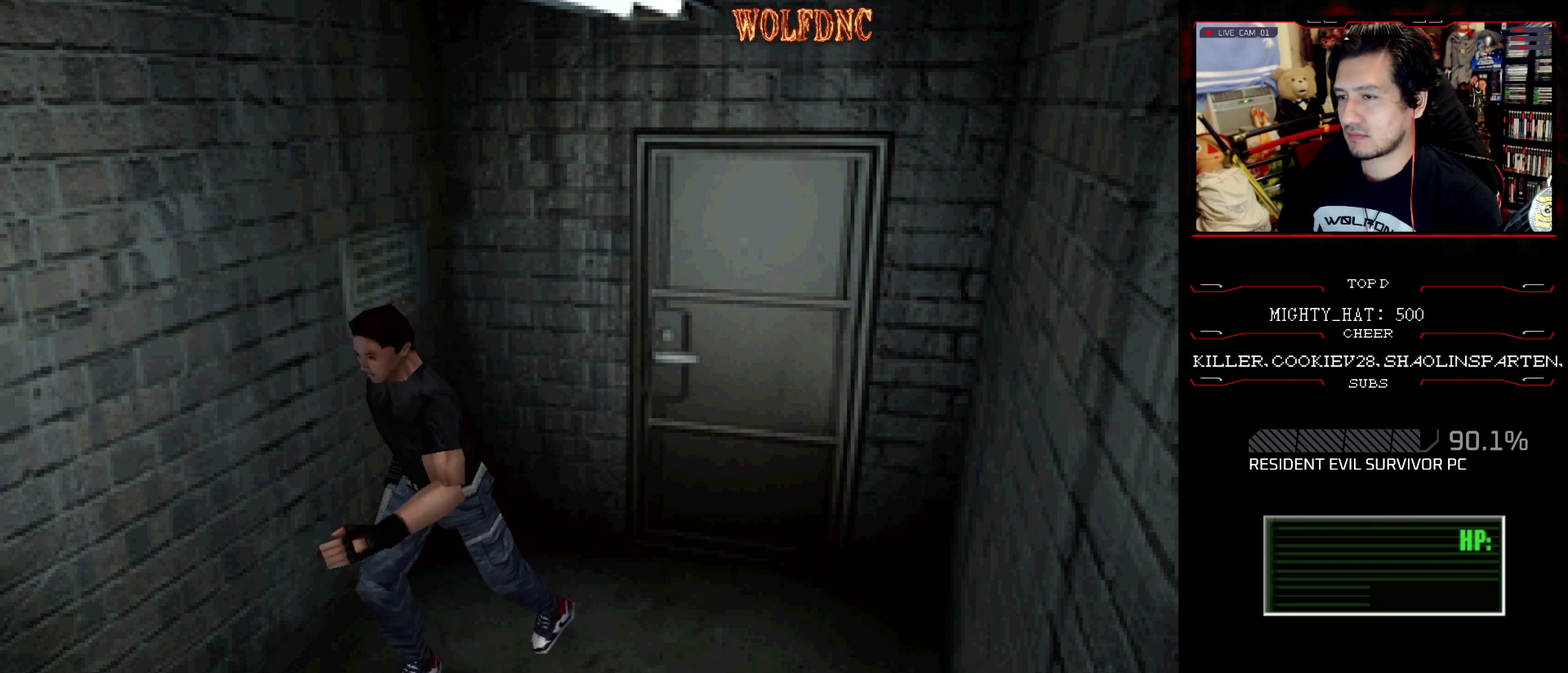
{"buttons": ["SQUARE", "DPAD_LEFT"], "events": [[83, "DPAD_LEFT", "down"], [150, "CROSS", "up"], [200, "CROSS", "down"], [233, "DPAD_UP", "up"], [467, "CROSS", "up"]]}
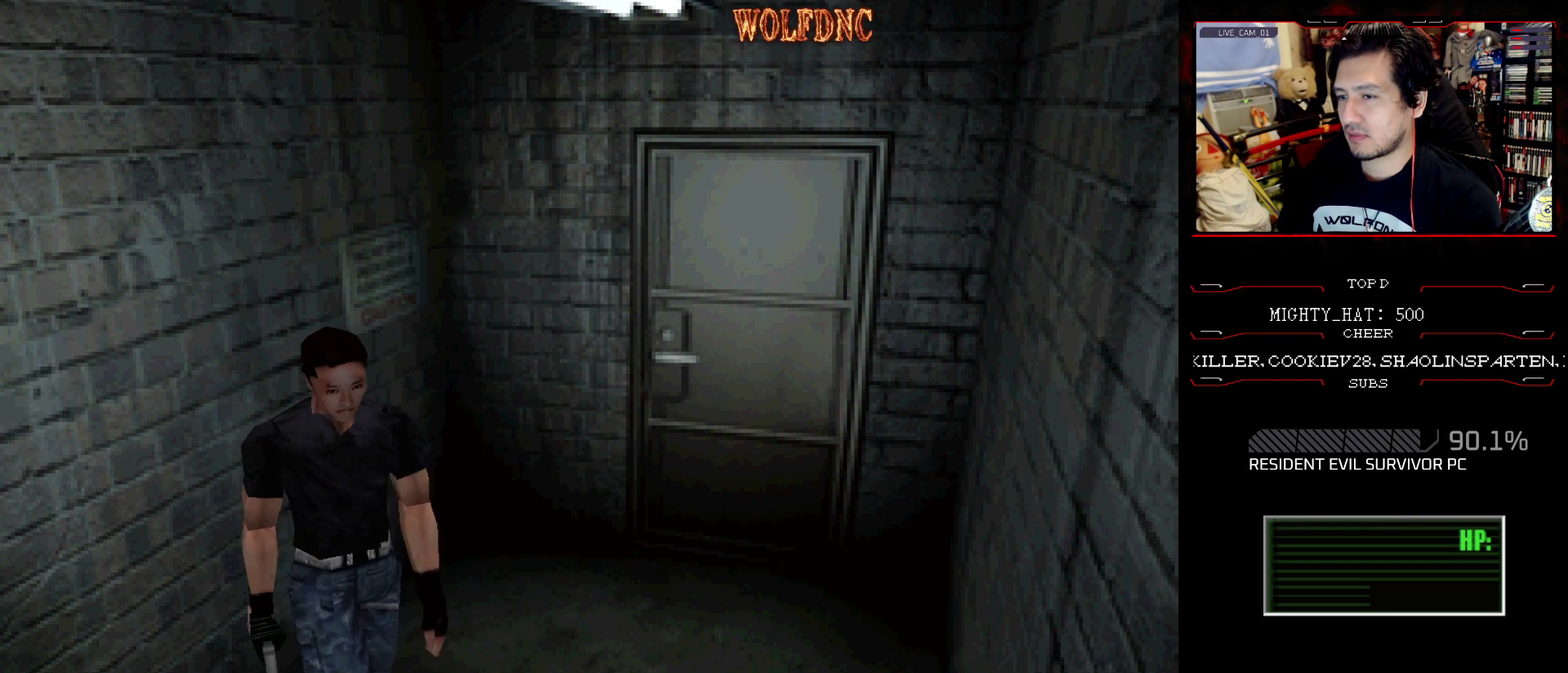
{"buttons": ["SQUARE", "DPAD_UP"], "events": [[17, "CROSS", "down"], [17, "DPAD_UP", "down"], [167, "DPAD_LEFT", "up"], [251, "DPAD_RIGHT", "down"], [301, "CROSS", "up"], [351, "CROSS", "down"], [401, "SQUARE", "up"], [451, "DPAD_RIGHT", "up"], [451, "SQUARE", "down"], [484, "CROSS", "up"]]}
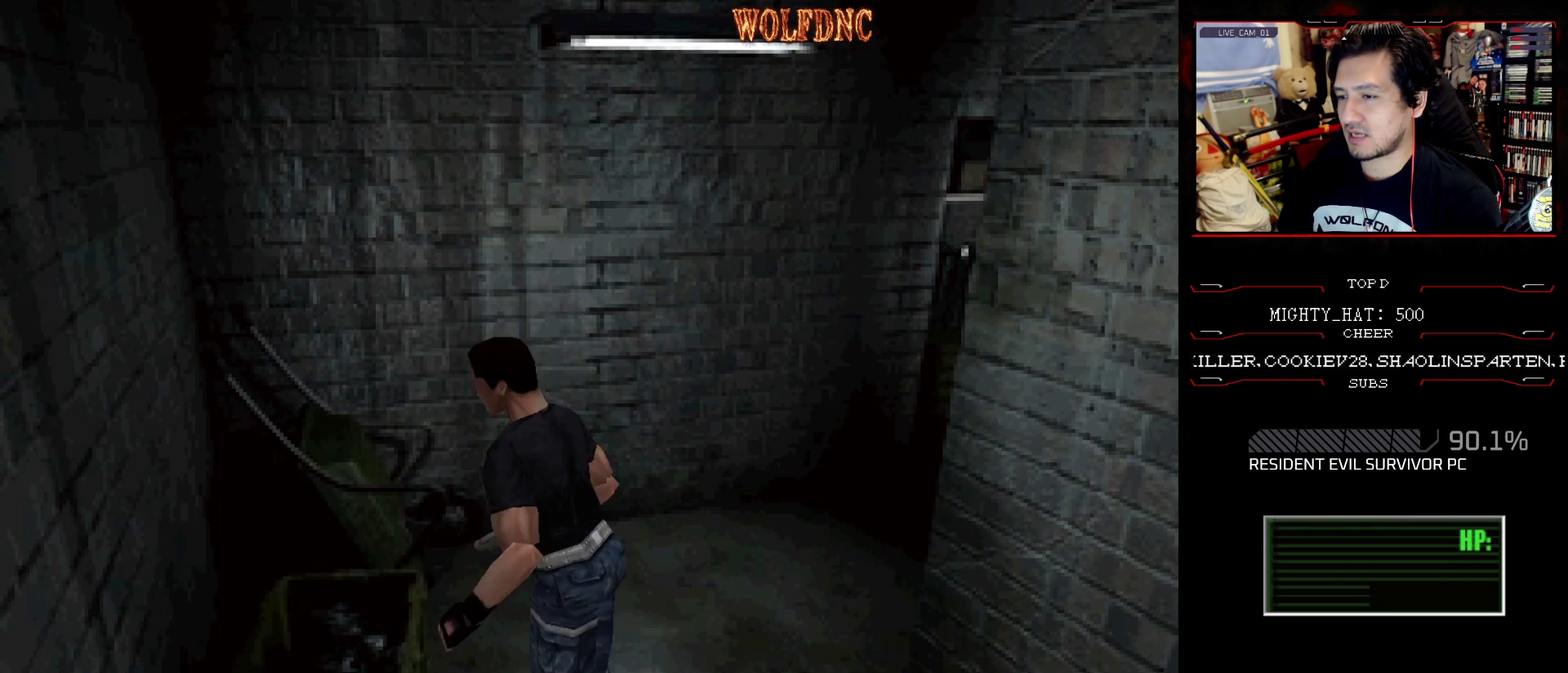
{"buttons": ["CROSS", "DPAD_UP"], "events": [[33, "CROSS", "down"], [83, "DPAD_RIGHT", "down"], [133, "SQUARE", "up"], [183, "DPAD_RIGHT", "up"], [183, "SQUARE", "down"], [317, "SQUARE", "up"], [367, "SQUARE", "down"], [500, "SQUARE", "up"]]}
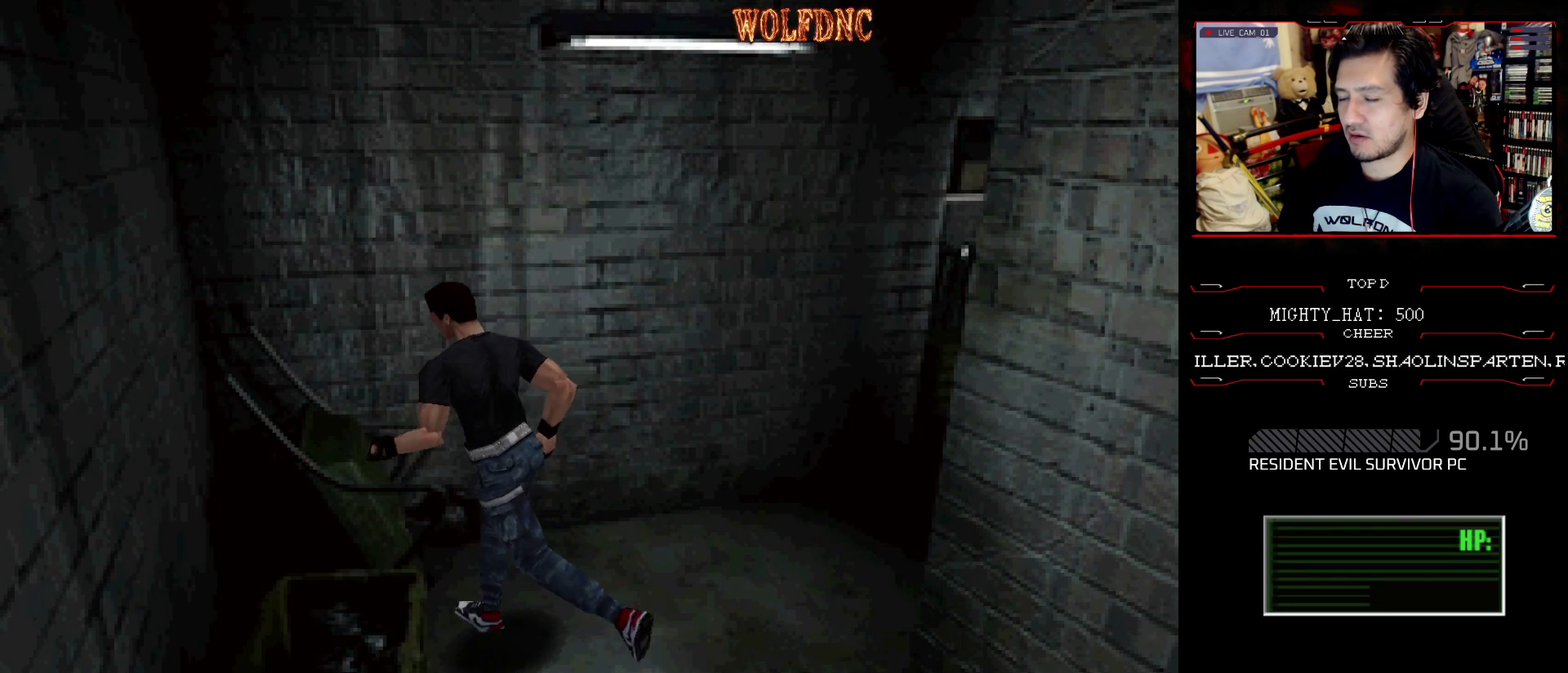
{"buttons": ["CROSS", "SQUARE", "DPAD_UP", "DPAD_RIGHT"], "events": [[50, "SQUARE", "down"], [101, "CROSS", "up"], [151, "CROSS", "down"], [201, "DPAD_RIGHT", "down"], [284, "CROSS", "up"], [284, "DPAD_RIGHT", "up"], [334, "CROSS", "down"], [384, "DPAD_RIGHT", "down"], [384, "SQUARE", "up"], [434, "SQUARE", "down"]]}
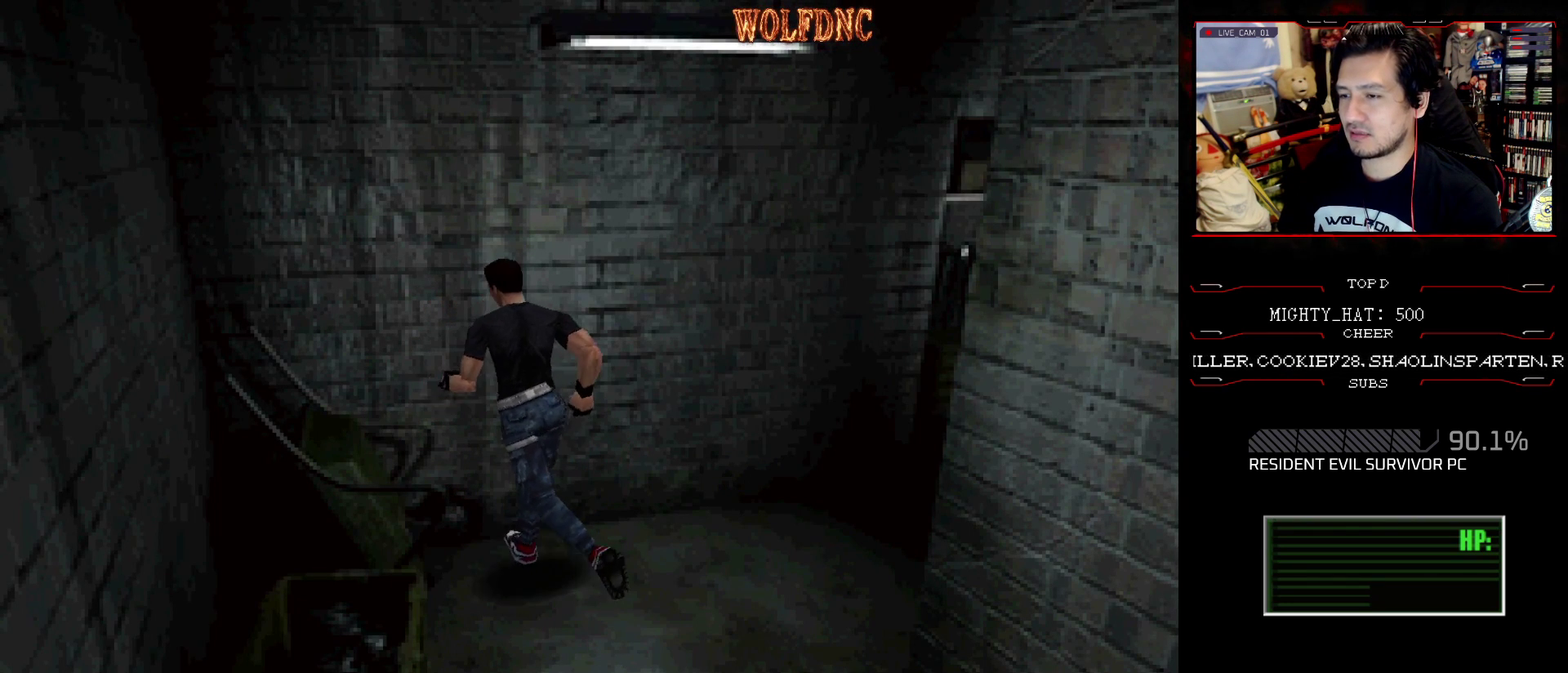
{"buttons": ["CROSS", "SQUARE", "DPAD_UP", "DPAD_RIGHT"], "events": [[67, "SQUARE", "up"], [117, "SQUARE", "down"], [167, "CROSS", "up"], [217, "CROSS", "down"], [217, "DPAD_RIGHT", "up"], [250, "SQUARE", "up"], [300, "SQUARE", "down"], [350, "CROSS", "up"], [350, "DPAD_RIGHT", "down"], [400, "CROSS", "down"]]}
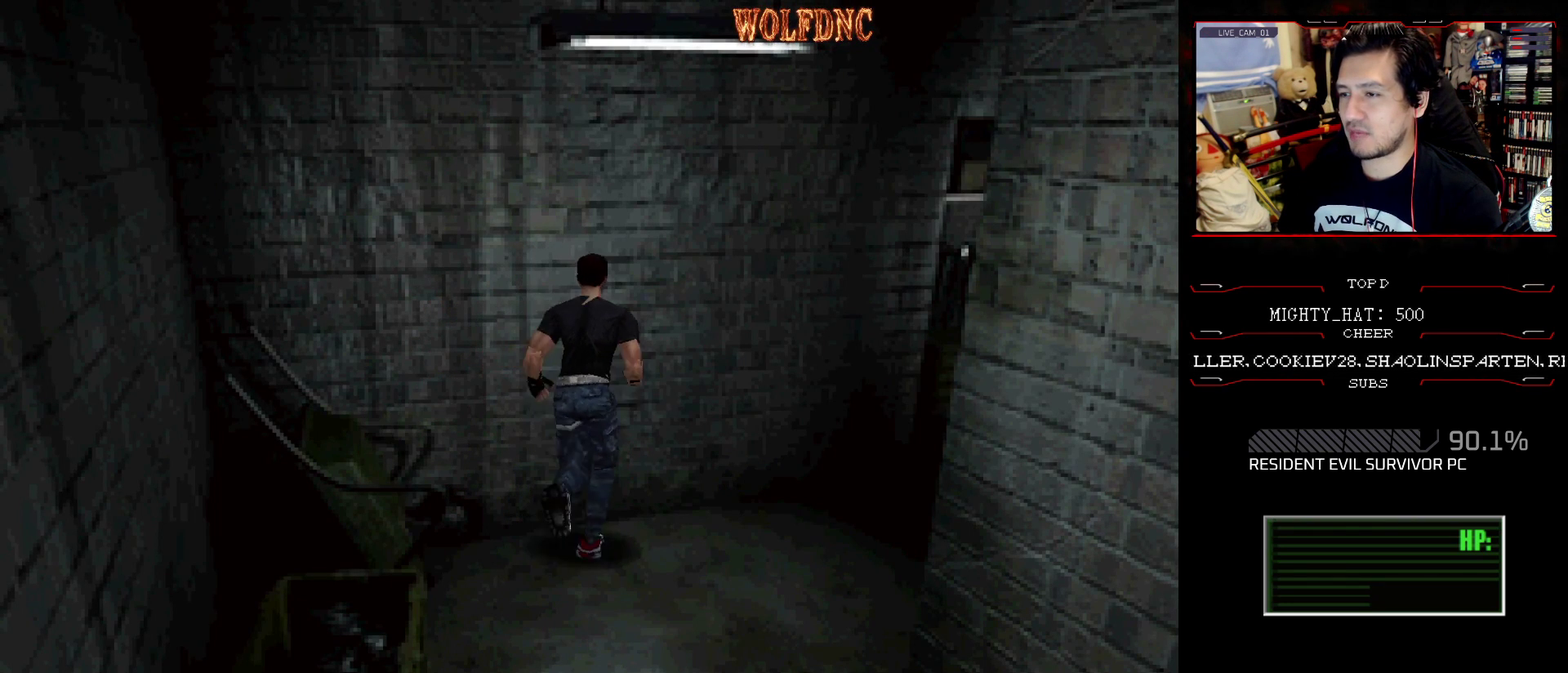
{"buttons": ["SQUARE", "DPAD_UP"], "events": [[34, "CROSS", "up"], [84, "CROSS", "down"], [267, "DPAD_RIGHT", "up"], [367, "CROSS", "up"], [418, "CROSS", "down"], [501, "CROSS", "up"]]}
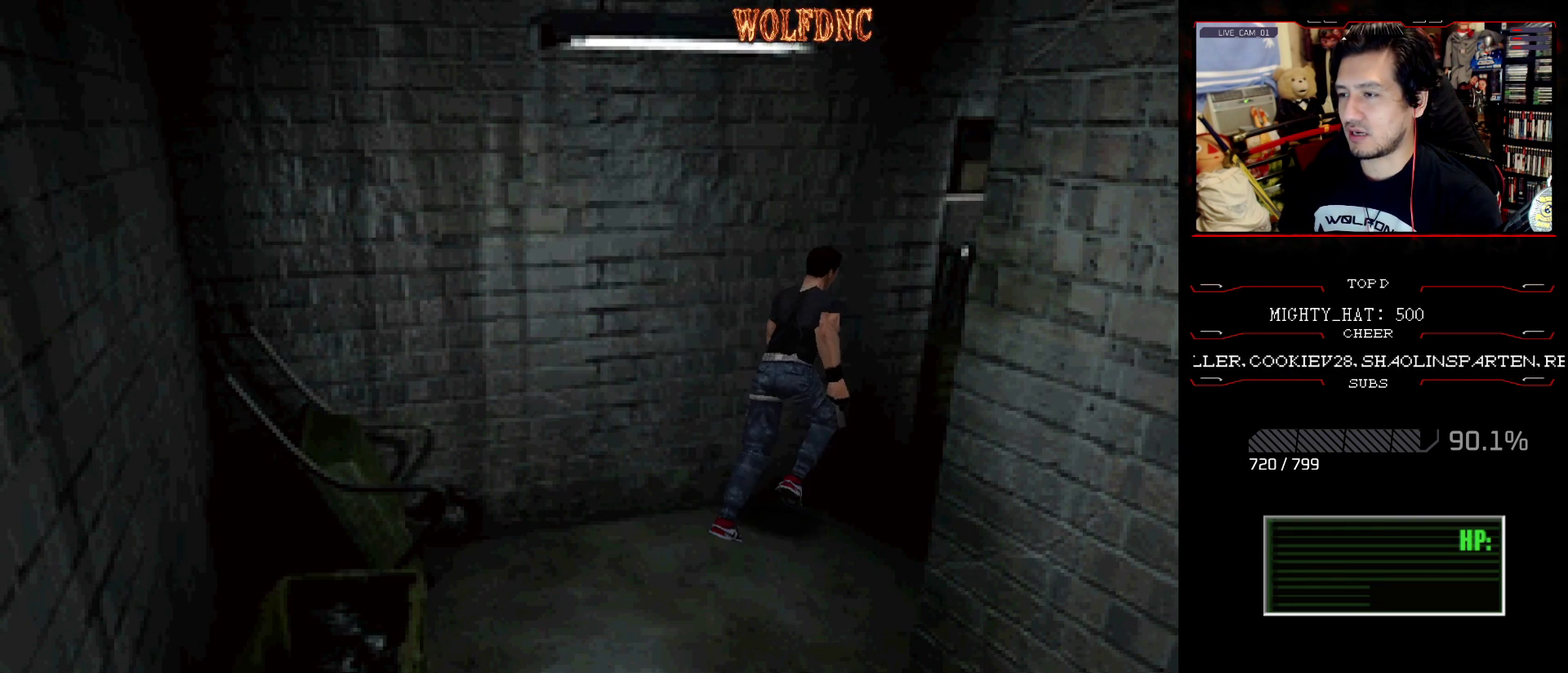
{"buttons": ["CROSS", "DPAD_UP"], "events": [[50, "CROSS", "down"], [150, "CROSS", "up"], [150, "DPAD_UP", "up"], [200, "CROSS", "down"], [233, "SQUARE", "up"], [284, "CROSS", "up"], [284, "SQUARE", "down"], [334, "CROSS", "down"], [334, "DPAD_UP", "down"], [384, "CROSS", "up"], [467, "CROSS", "down"], [467, "SQUARE", "up"]]}
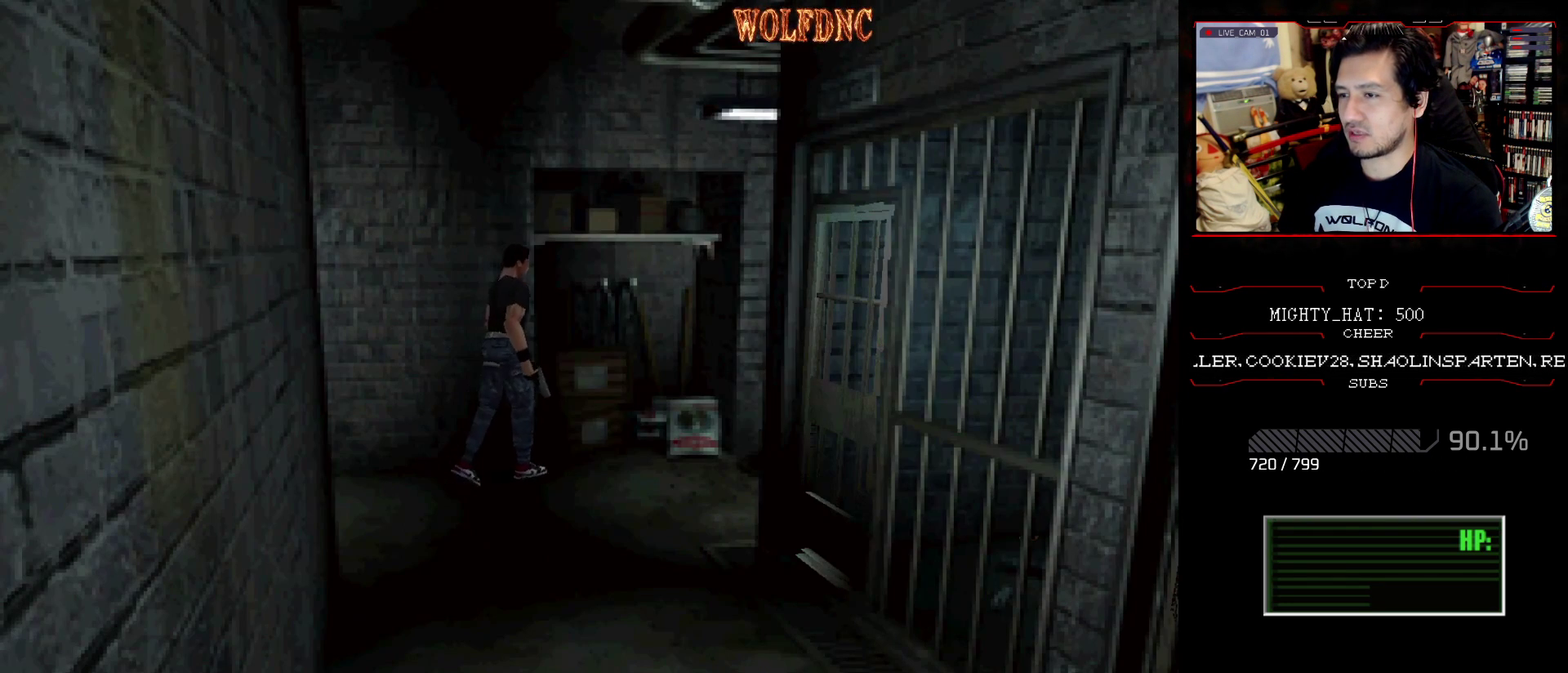
{"buttons": ["CROSS", "SQUARE", "DPAD_UP", "DPAD_LEFT"], "events": [[67, "CROSS", "up"], [67, "DPAD_UP", "up"], [67, "SQUARE", "down"], [167, "CROSS", "down"], [167, "DPAD_LEFT", "down"], [217, "DPAD_UP", "down"], [217, "SQUARE", "up"], [251, "CROSS", "up"], [301, "SQUARE", "down"], [351, "CROSS", "down"], [351, "DPAD_LEFT", "up"], [484, "DPAD_LEFT", "down"]]}
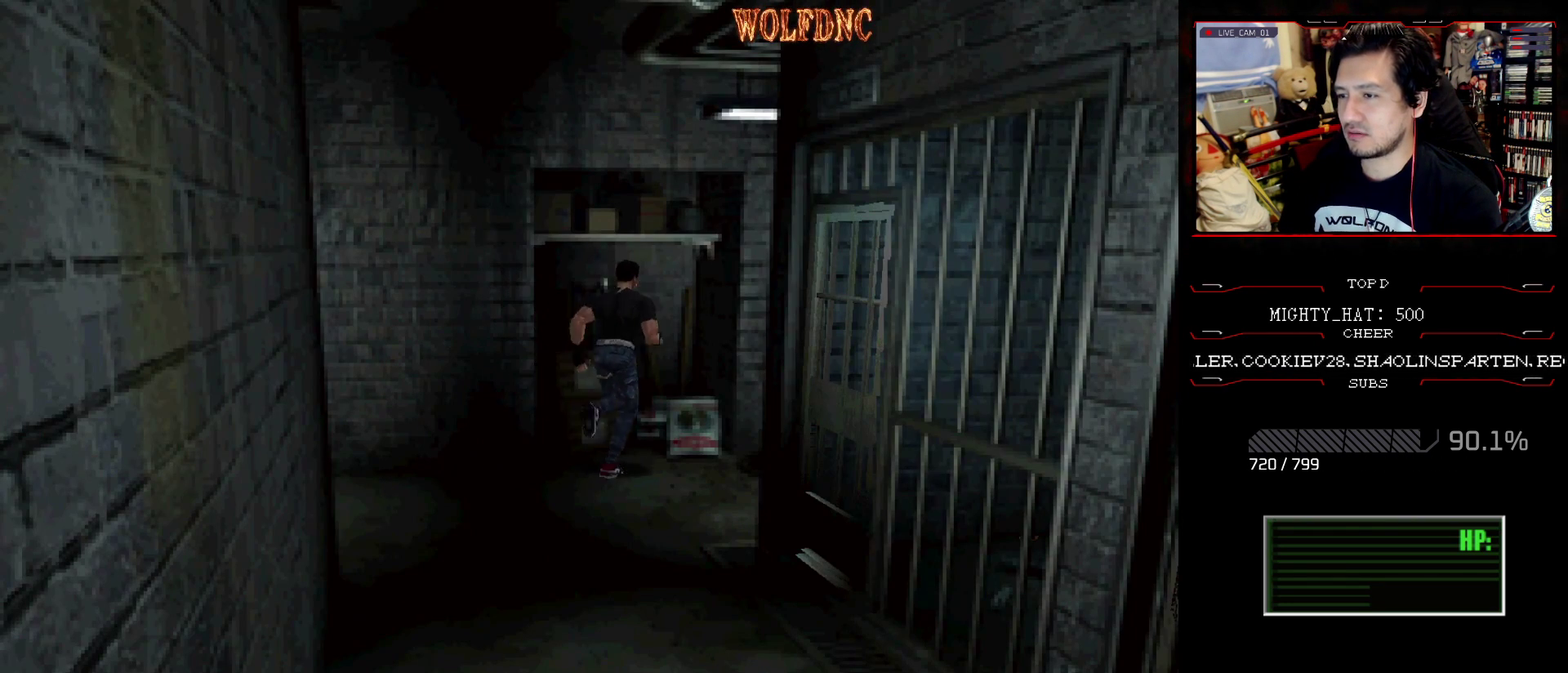
{"buttons": ["SQUARE", "DPAD_UP"], "events": [[83, "CROSS", "up"], [133, "CROSS", "down"], [133, "DPAD_LEFT", "up"], [217, "CROSS", "up"], [267, "CROSS", "down"], [367, "CROSS", "up"], [417, "CROSS", "down"], [500, "CROSS", "up"]]}
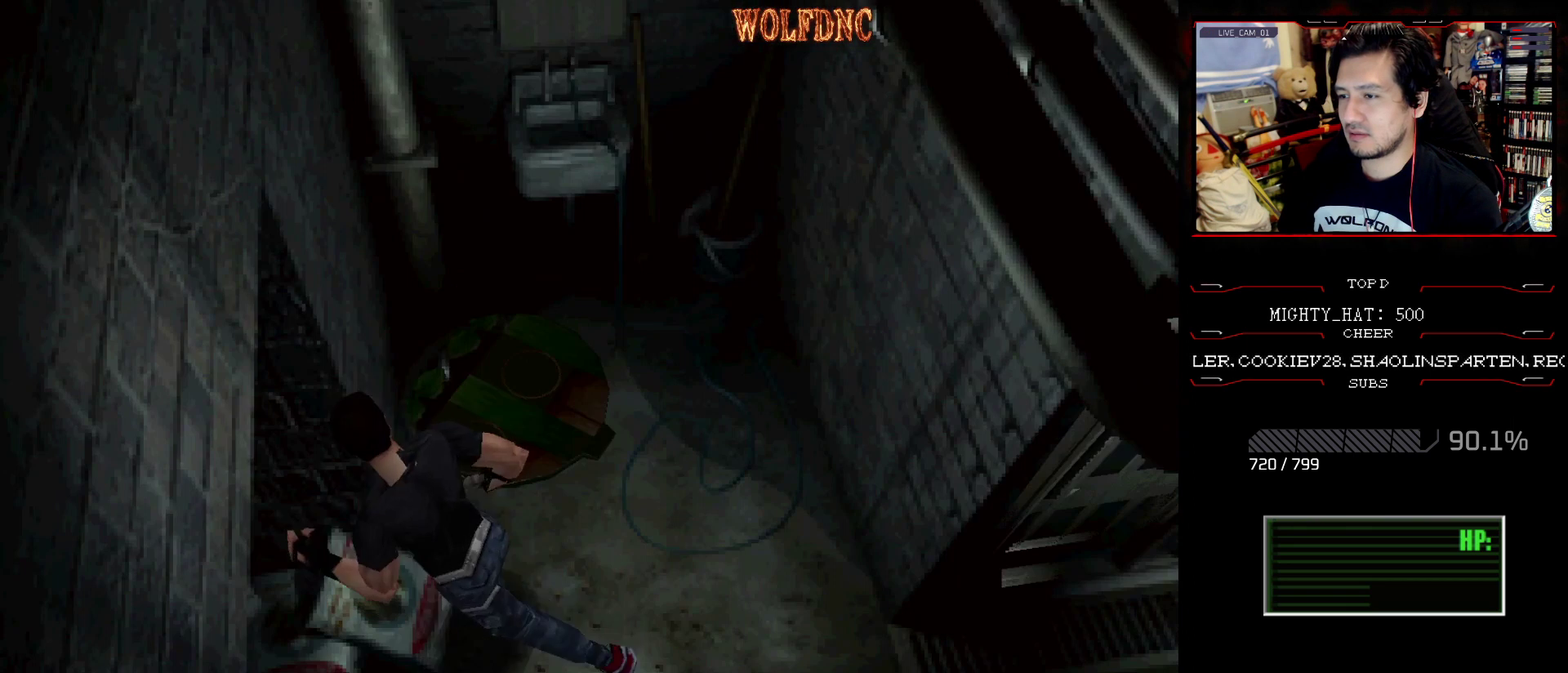
{"buttons": ["SQUARE", "DPAD_RIGHT"], "events": [[101, "DPAD_UP", "up"], [151, "DPAD_UP", "down"], [234, "CROSS", "down"], [384, "CROSS", "up"], [434, "DPAD_RIGHT", "down"], [434, "DPAD_UP", "up"]]}
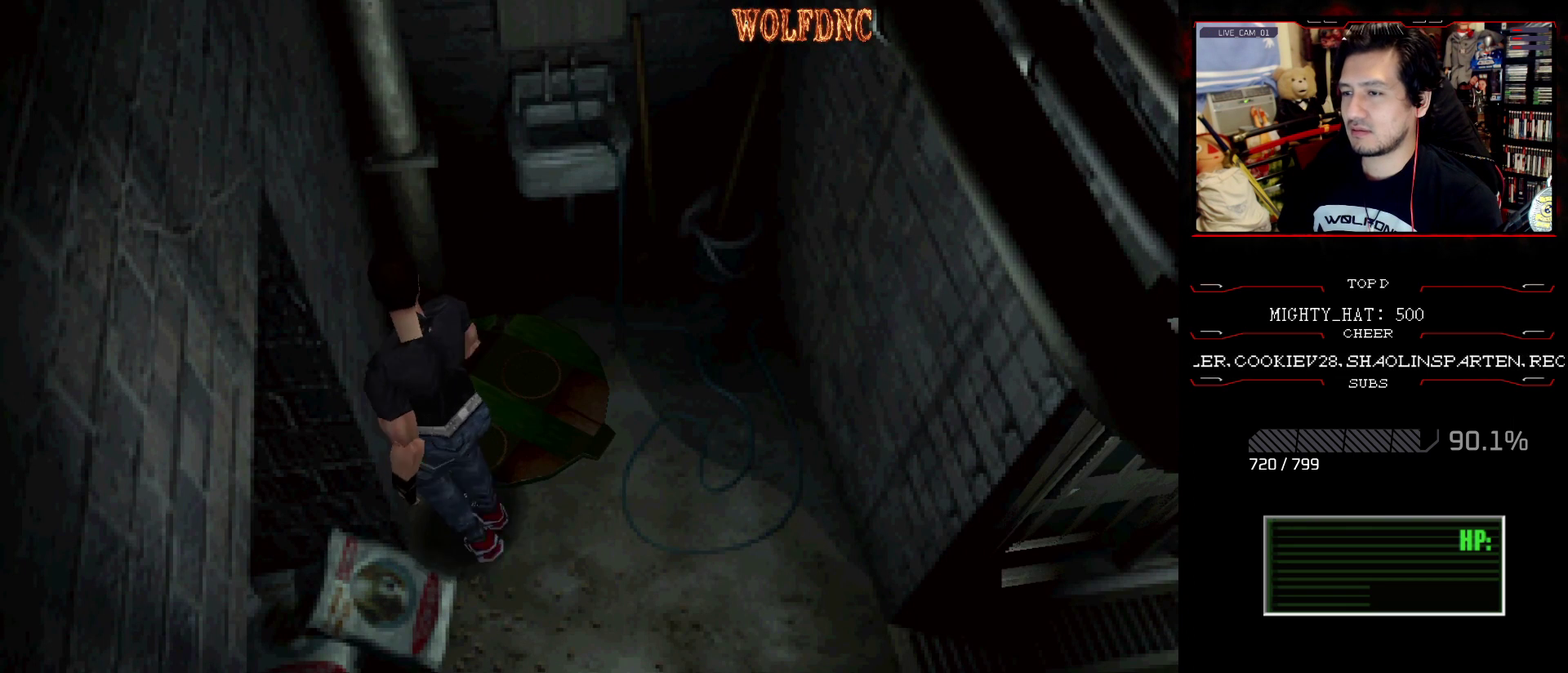
{"buttons": ["SQUARE", "DPAD_UP", "DPAD_RIGHT"], "events": [[50, "DPAD_UP", "down"], [167, "DPAD_RIGHT", "up"], [400, "DPAD_RIGHT", "down"]]}
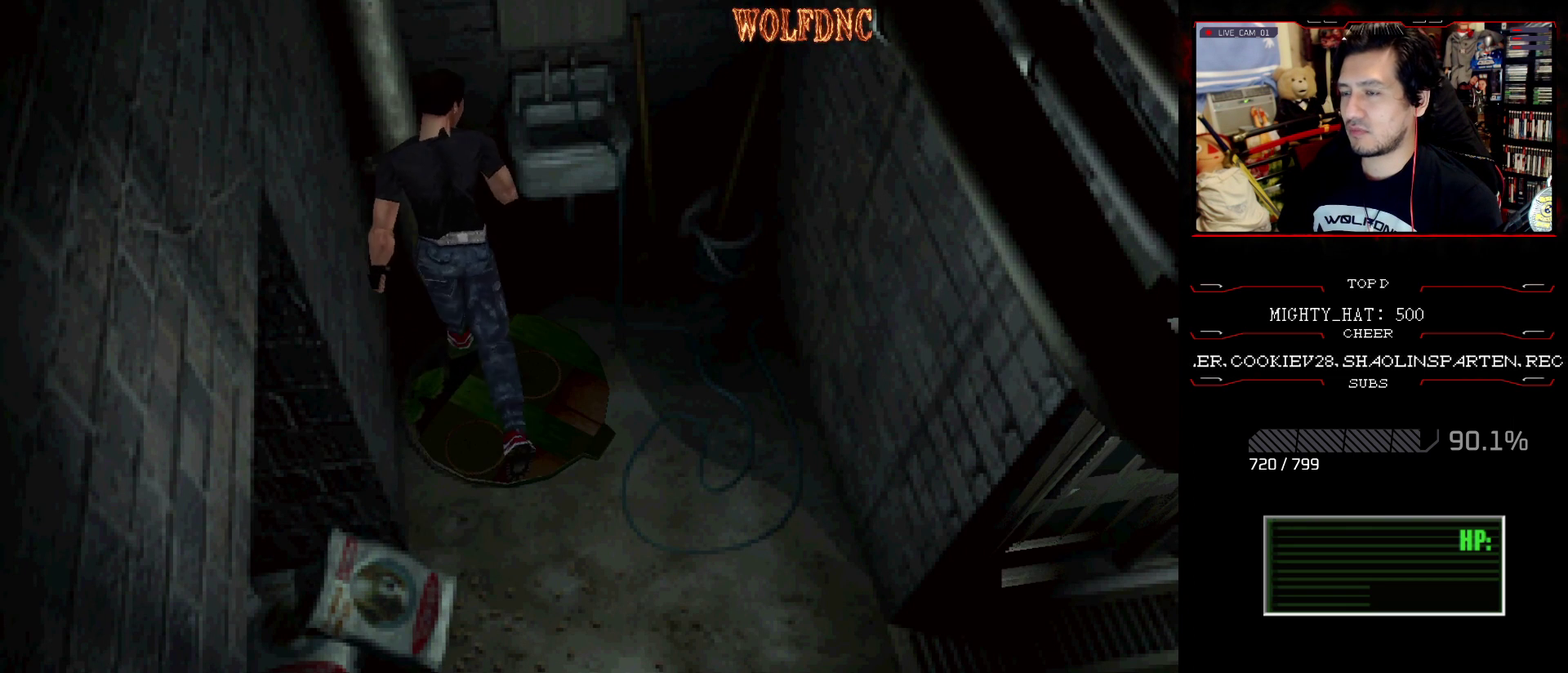
{"buttons": ["CROSS", "SQUARE", "DPAD_UP", "DPAD_RIGHT"], "events": [[267, "DPAD_RIGHT", "up"], [317, "CROSS", "down"], [417, "CROSS", "up"], [468, "CROSS", "down"], [501, "DPAD_RIGHT", "down"]]}
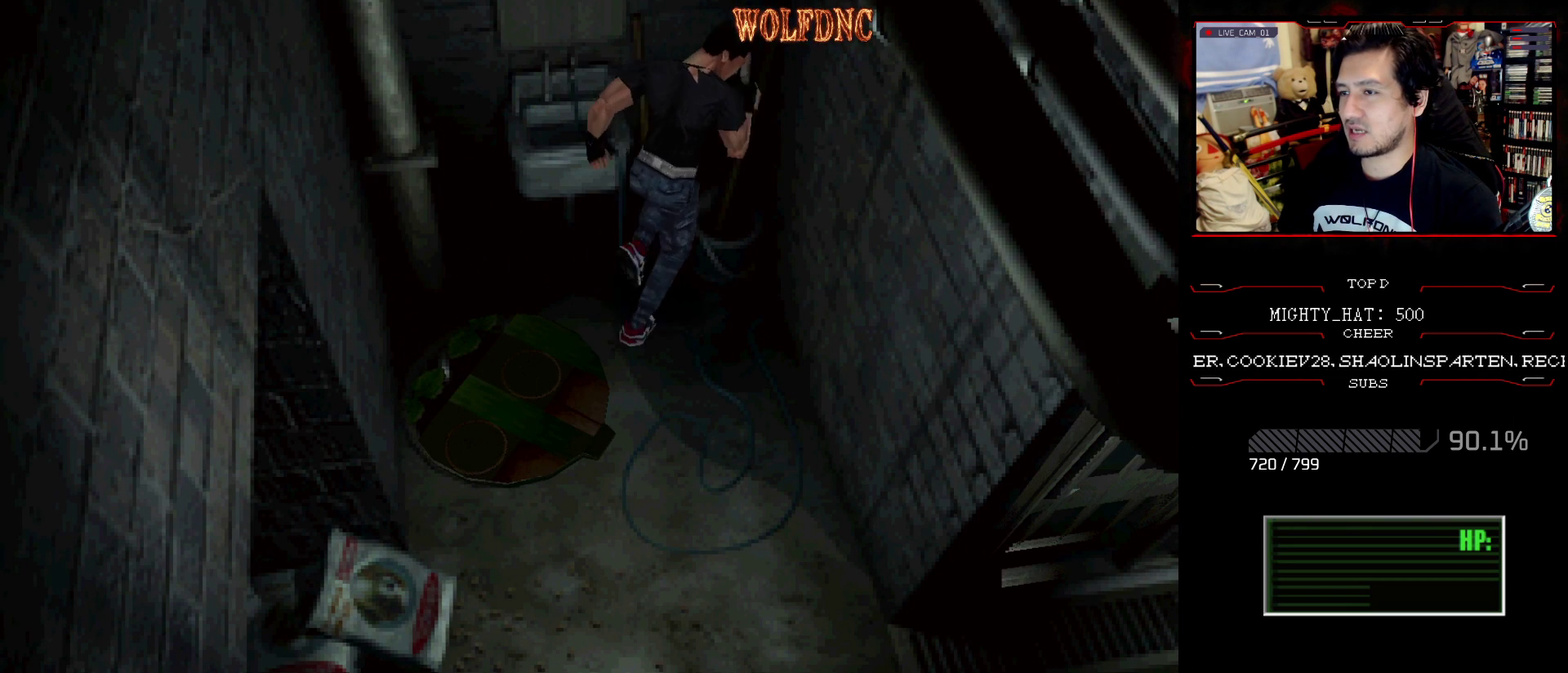
{"buttons": [], "events": [[83, "CROSS", "up"], [150, "CROSS", "down"], [233, "CROSS", "up"], [284, "CROSS", "down"], [284, "DPAD_RIGHT", "up"], [434, "CROSS", "up"], [434, "DPAD_UP", "up"], [467, "SQUARE", "up"]]}
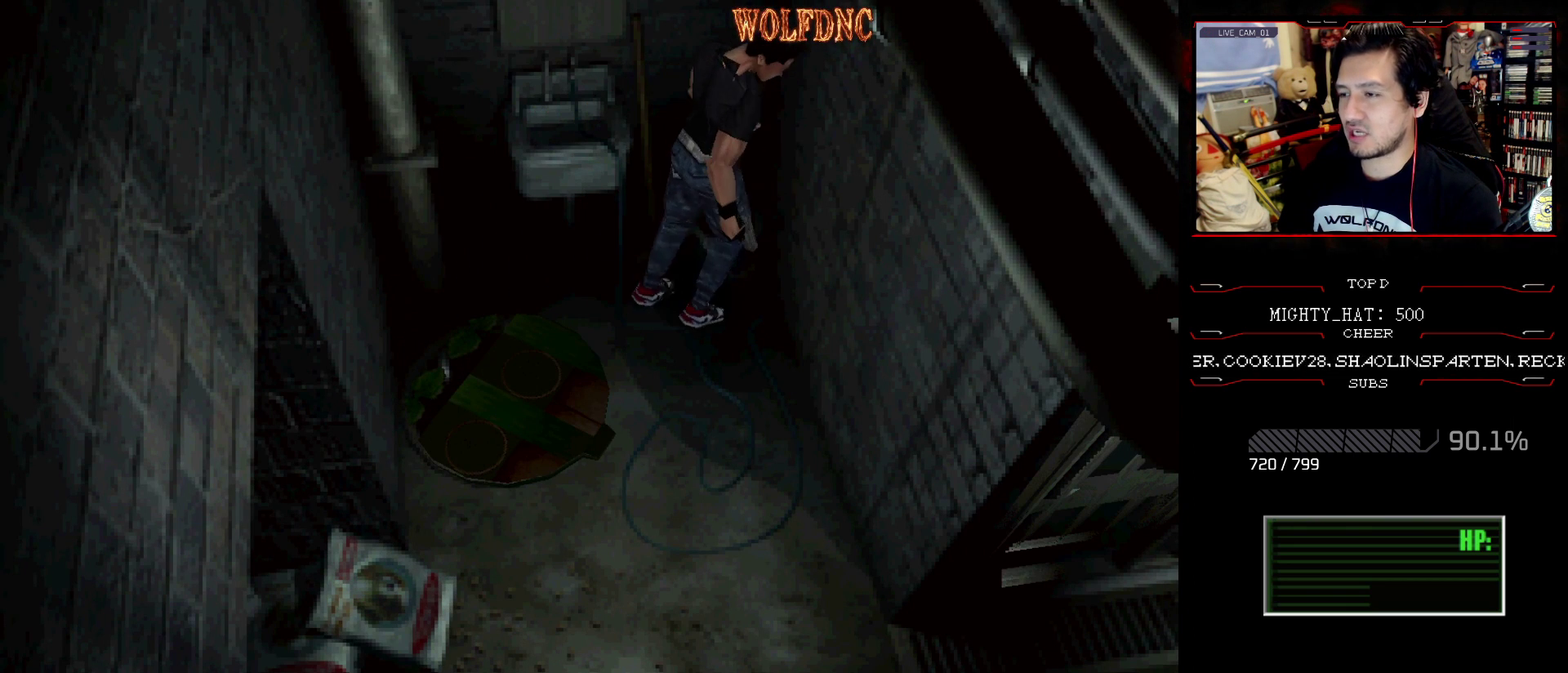
{"buttons": [], "events": []}
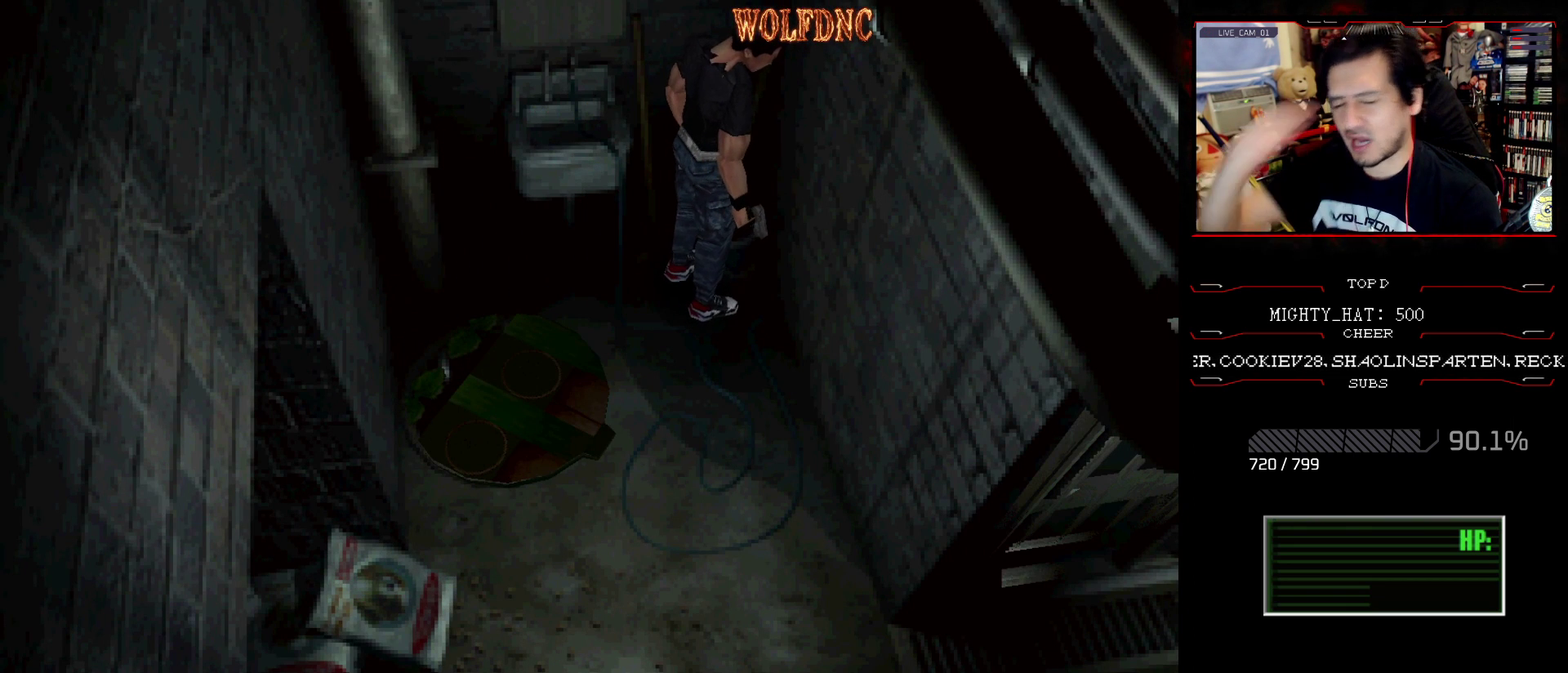
{"buttons": [], "events": []}
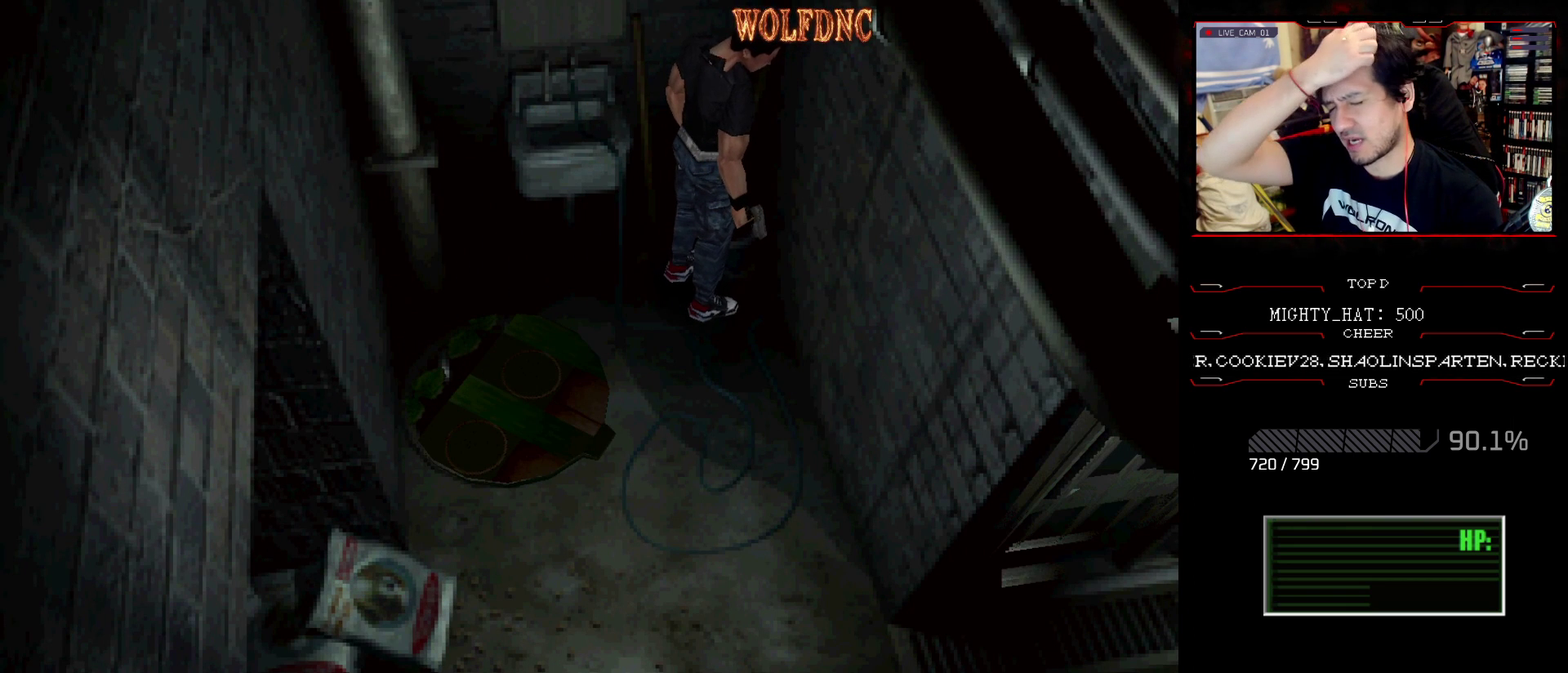
{"buttons": [], "events": []}
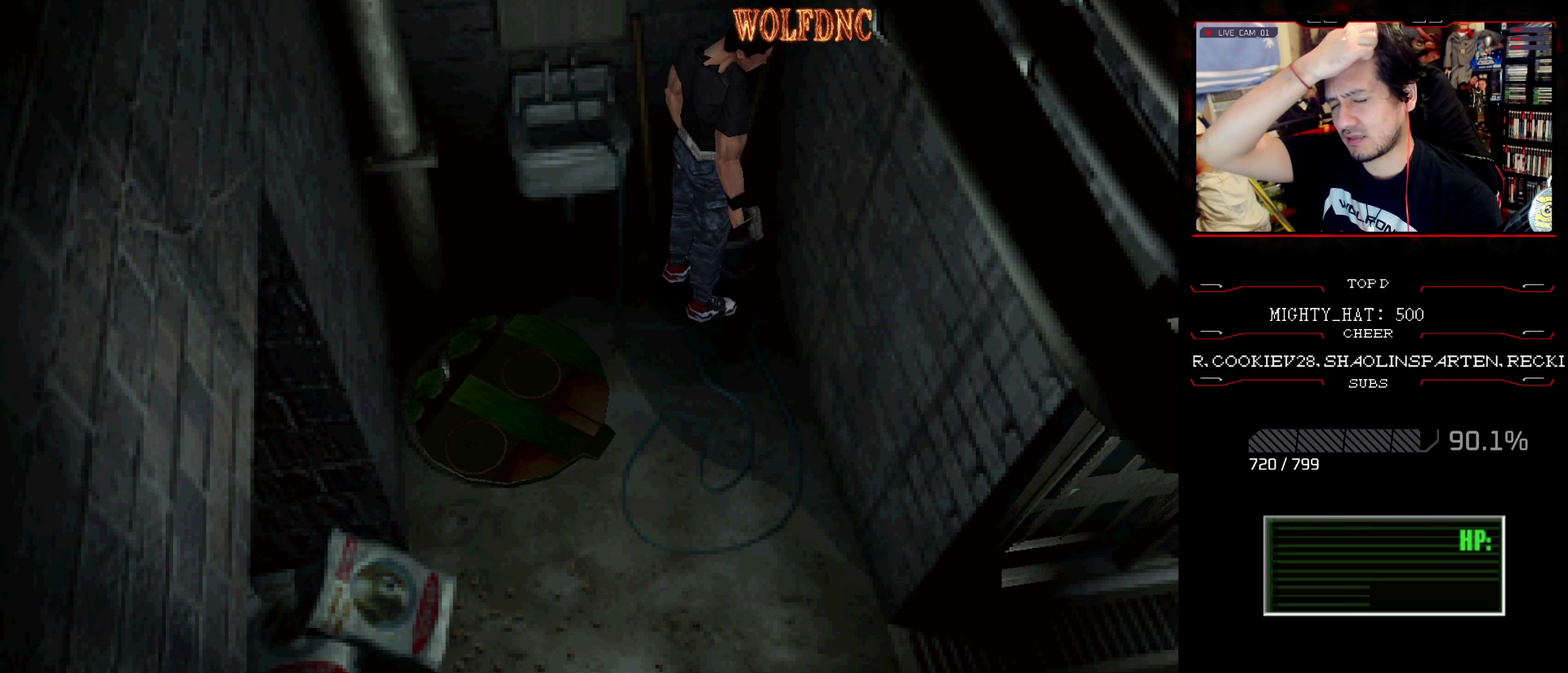
{"buttons": [], "events": []}
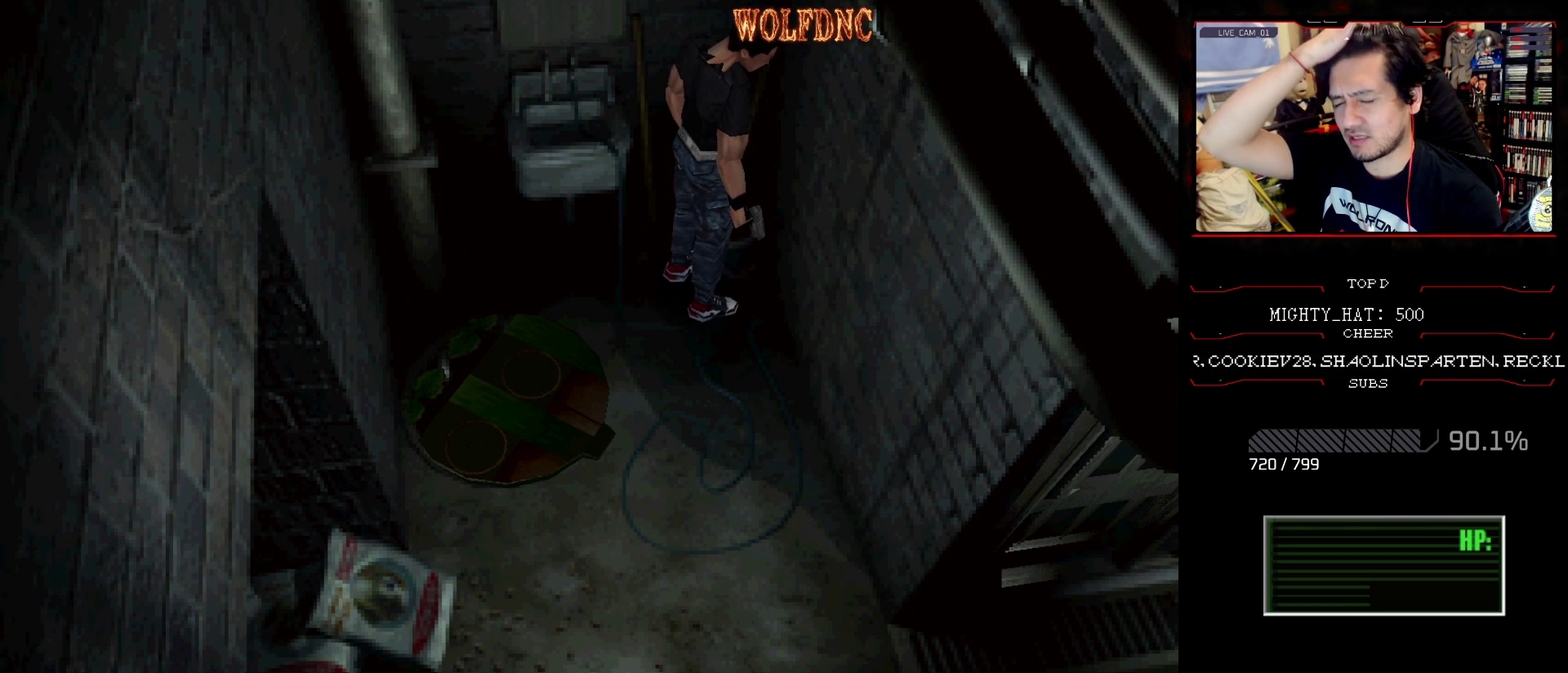
{"buttons": [], "events": []}
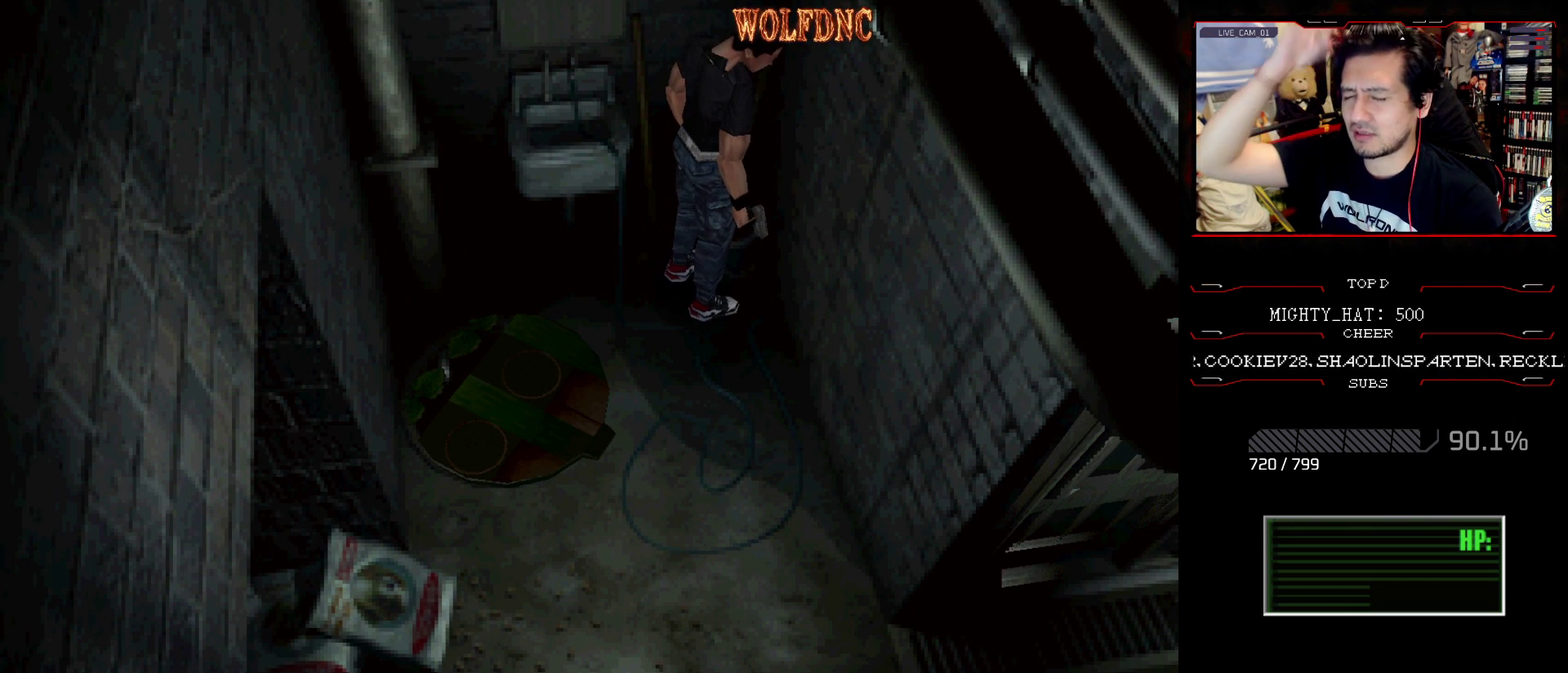
{"buttons": [], "events": []}
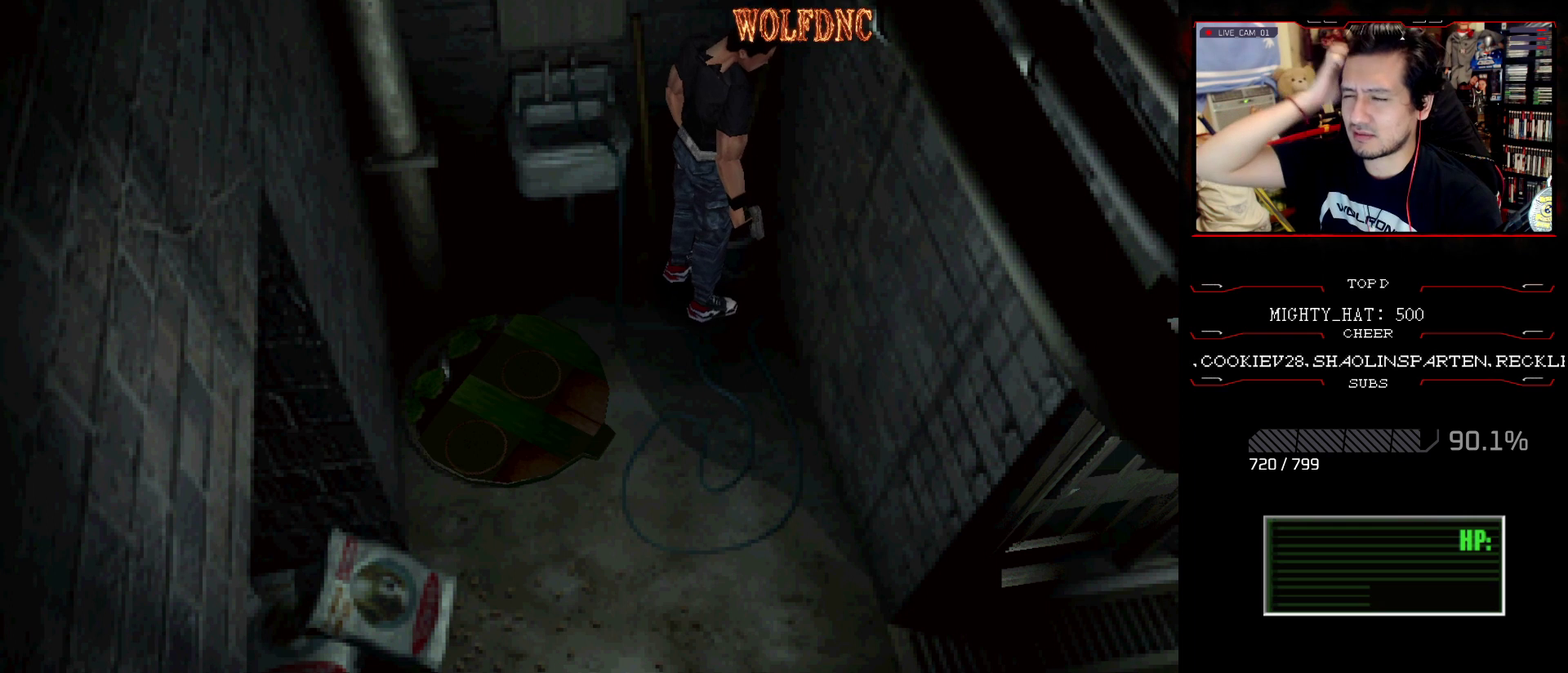
{"buttons": [], "events": []}
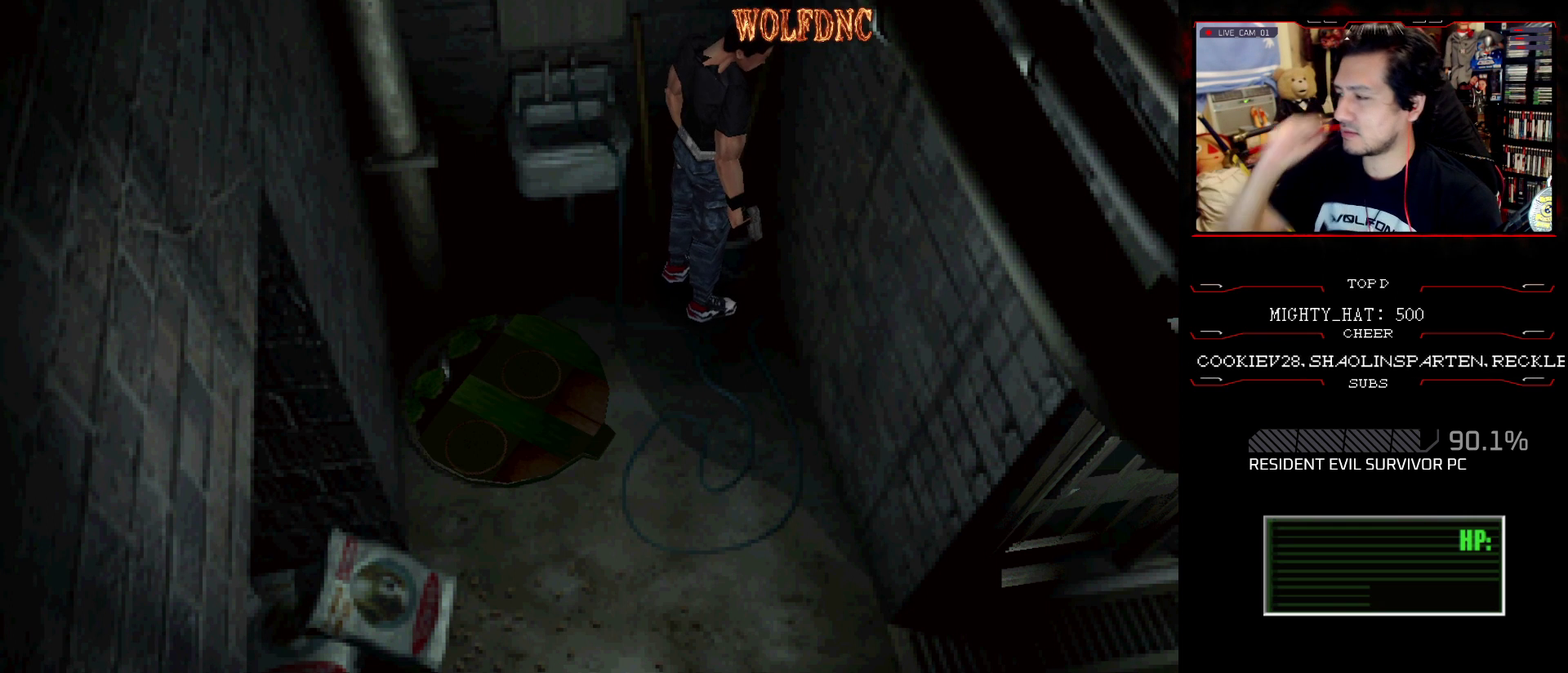
{"buttons": [], "events": []}
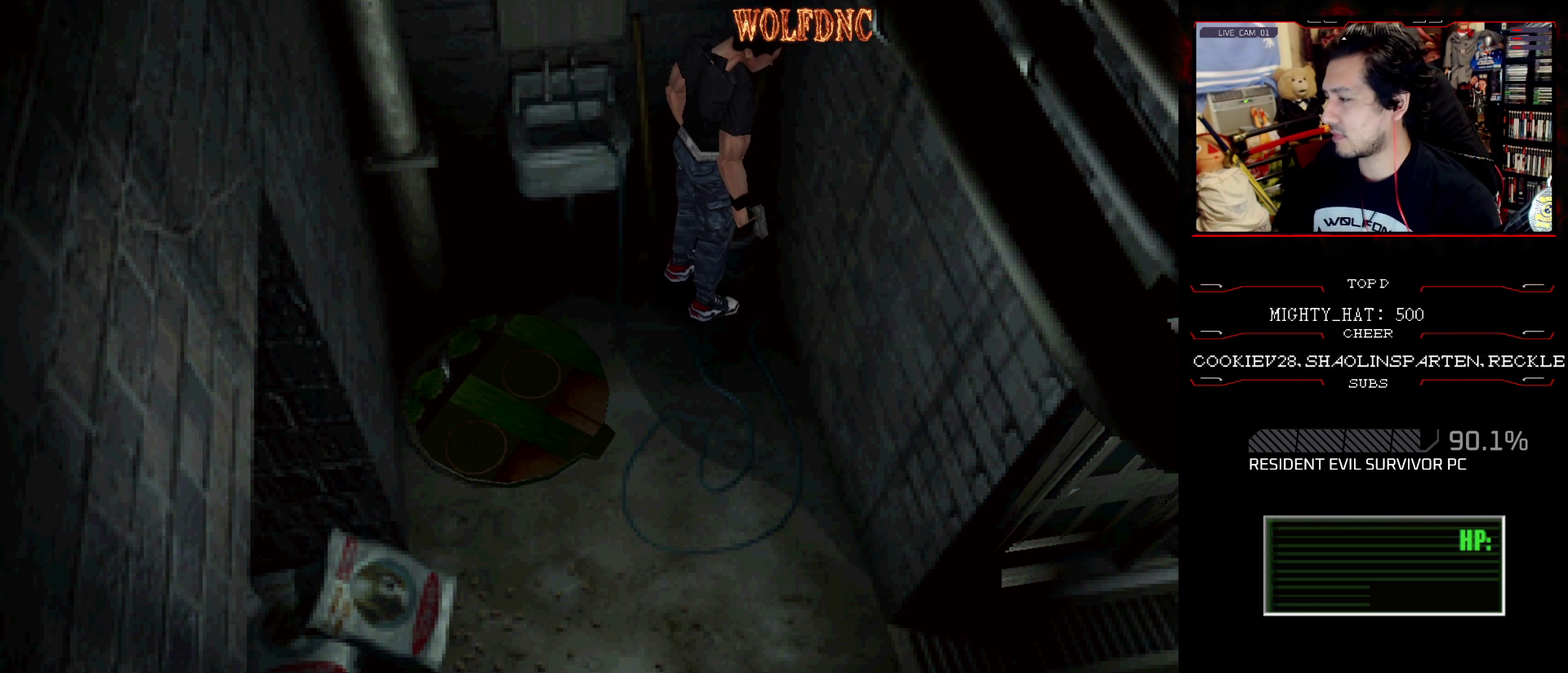
{"buttons": [], "events": []}